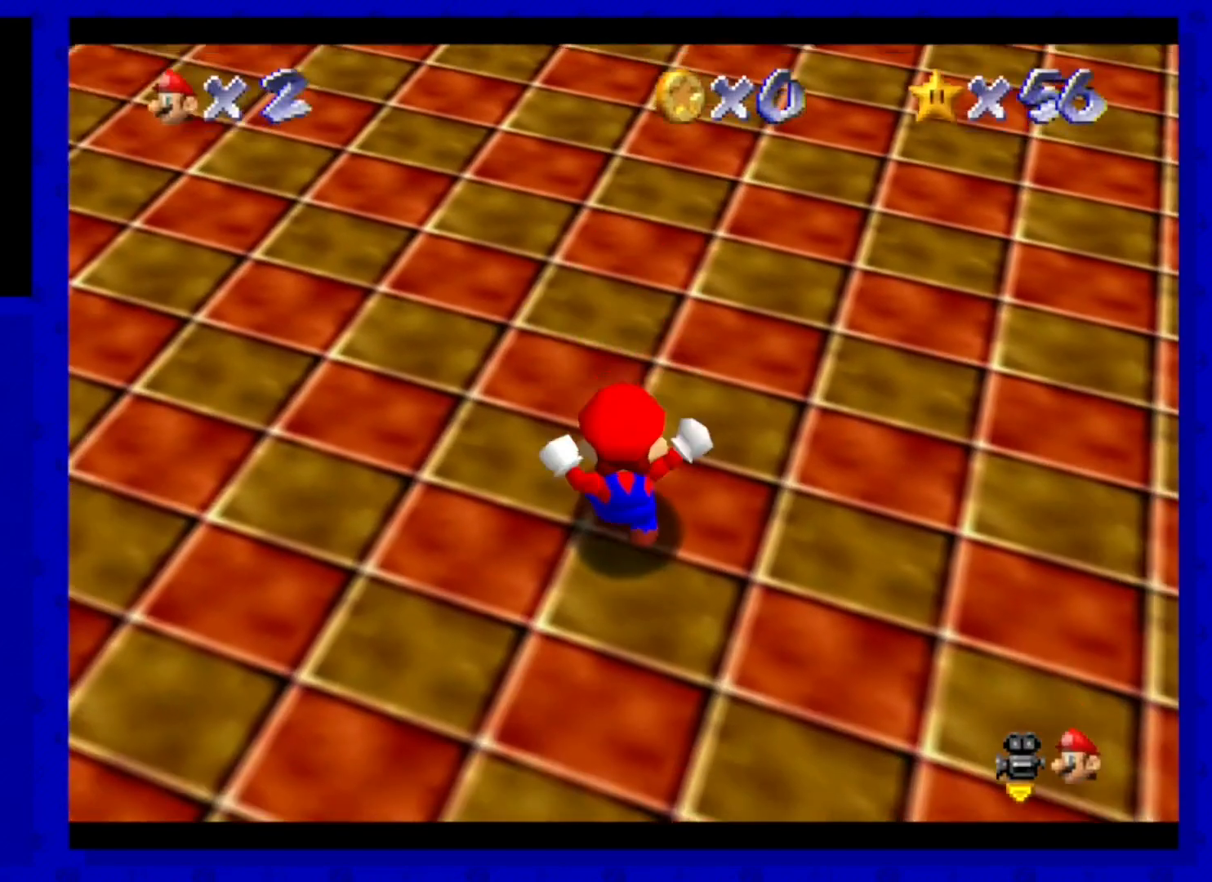
Gameplay with a controller (Nintendo layout); each line is a JSON object with the inputs held at the frame after it. "events" lists button and stick changes between this image and that frame as [ms after this image, input, new state], when the widget could be followed in between. Not read: L3 R3 START.
{"buttons": [], "left_stick": "up", "events": [[120, "left_stick", "up"]]}
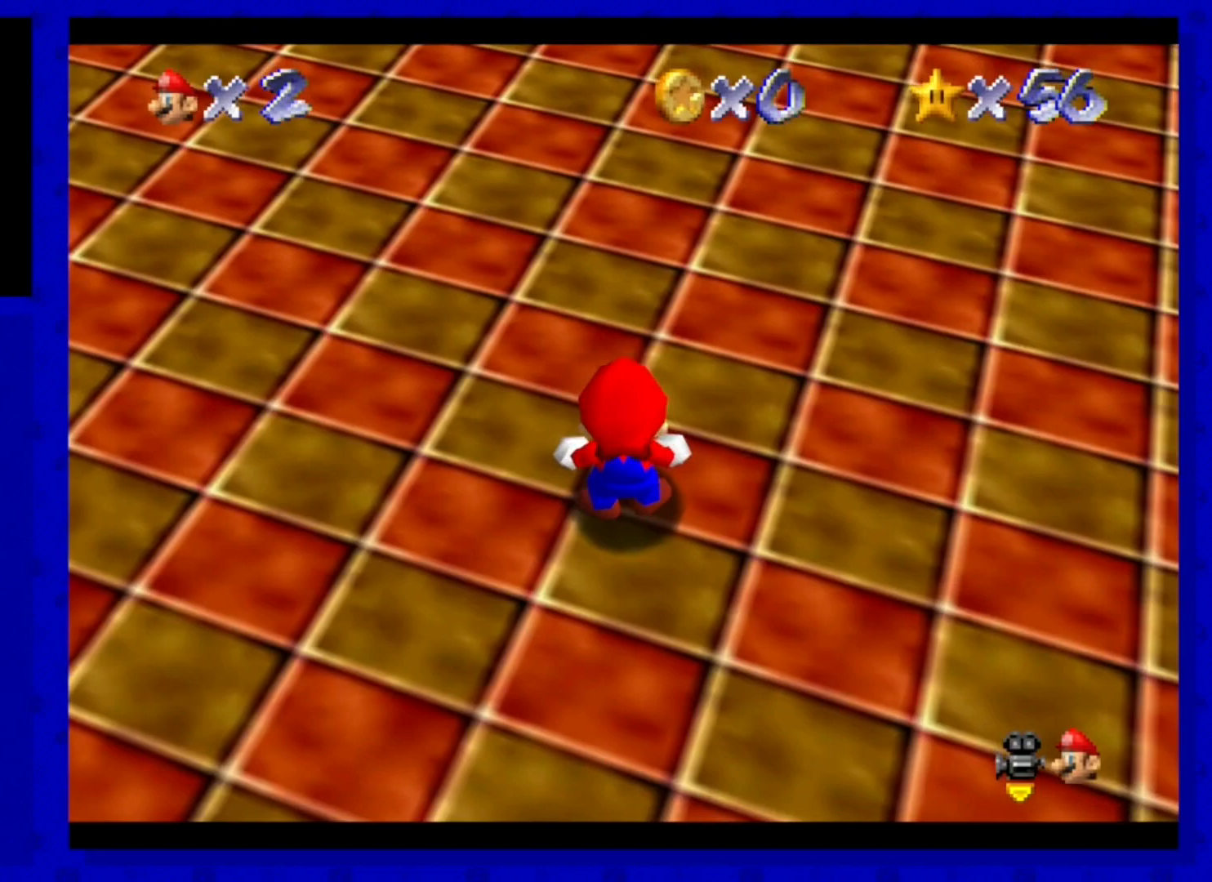
{"buttons": ["A", "Z"], "left_stick": "up-left", "events": [[240, "left_stick", "up-left"], [480, "Z", "down"], [520, "A", "down"]]}
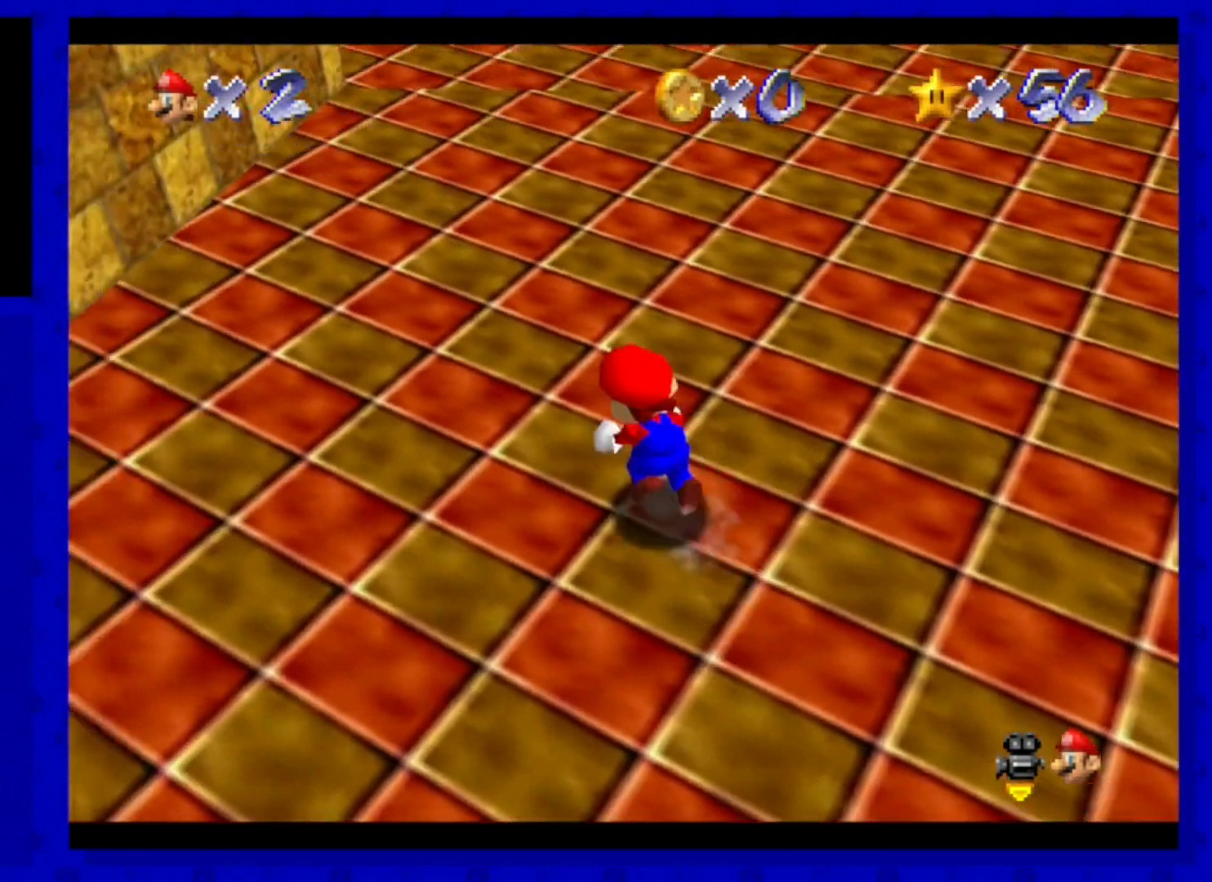
{"buttons": [], "left_stick": "up-right", "events": [[160, "A", "up"], [240, "Z", "up"], [240, "left_stick", "up-right"]]}
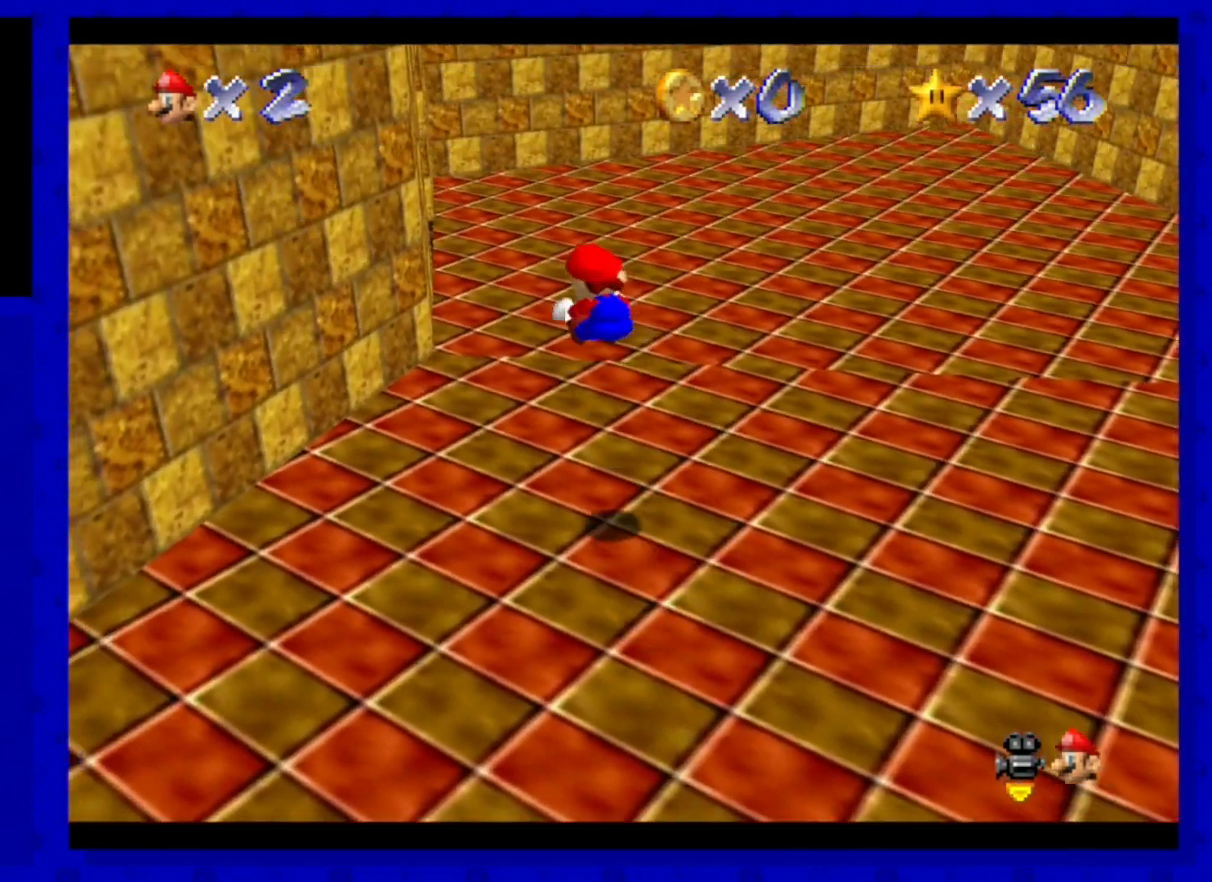
{"buttons": [], "left_stick": "up-right", "events": [[80, "C_RIGHT", "down"], [240, "C_RIGHT", "up"], [360, "C_RIGHT", "down"], [520, "C_RIGHT", "up"]]}
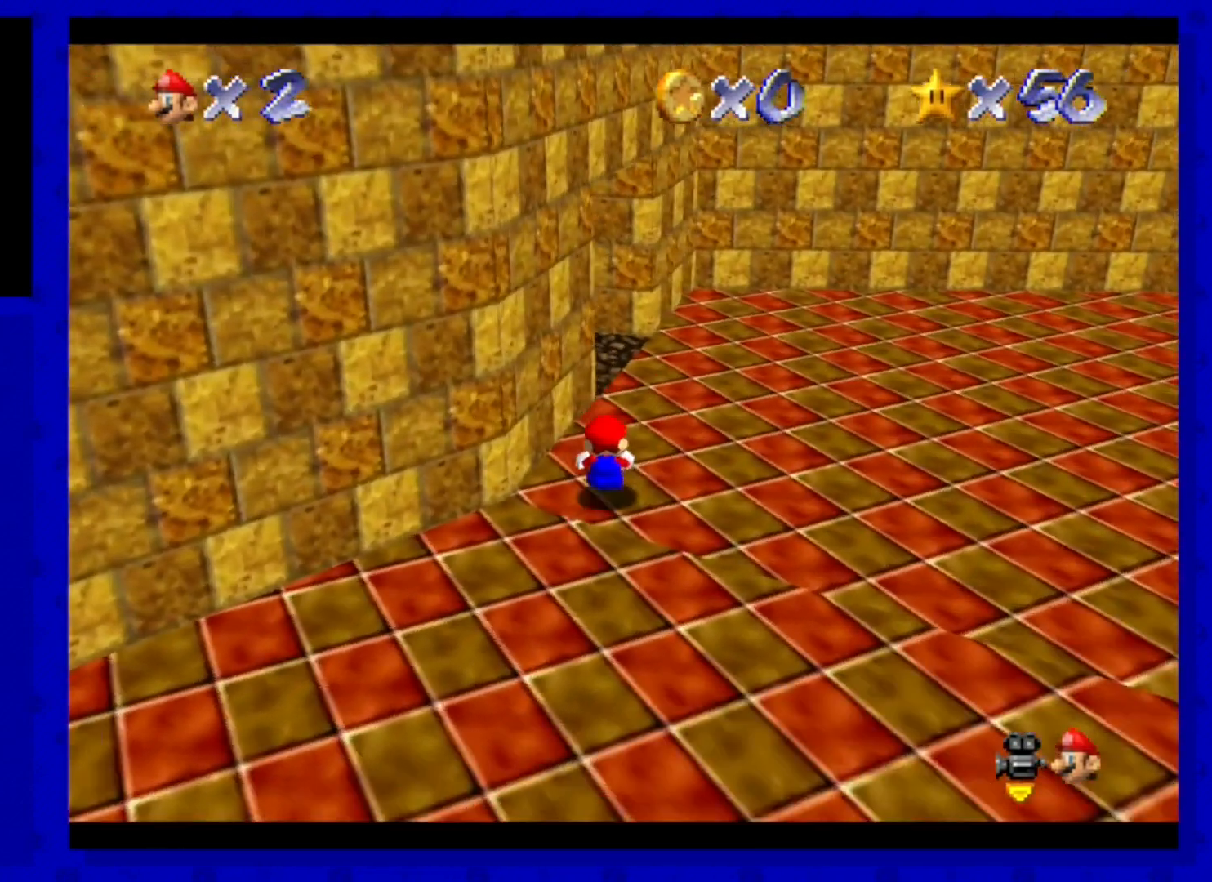
{"buttons": [], "left_stick": "up", "events": [[200, "C_UP", "down"], [360, "C_UP", "up"], [480, "left_stick", "up"]]}
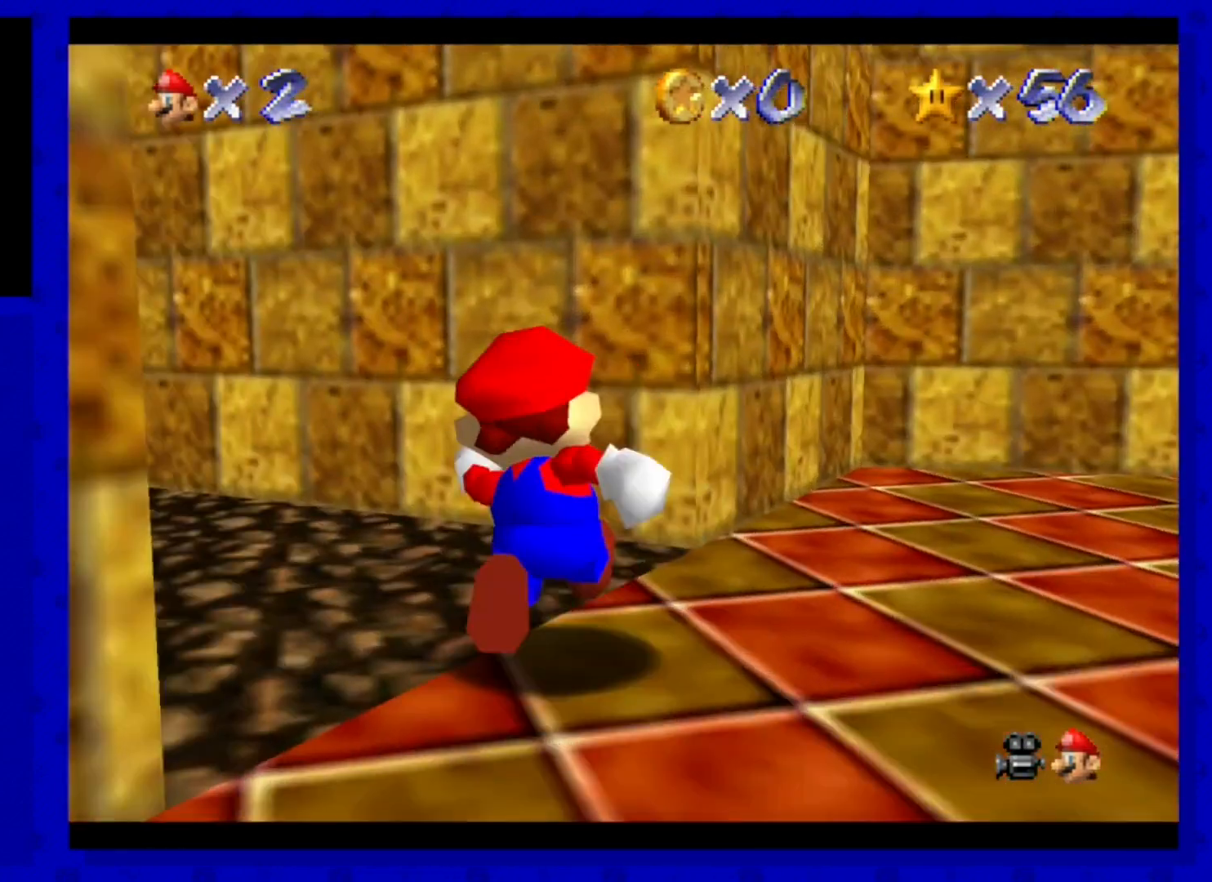
{"buttons": [], "left_stick": "up", "events": [[120, "left_stick", "up-left"], [400, "left_stick", "up"]]}
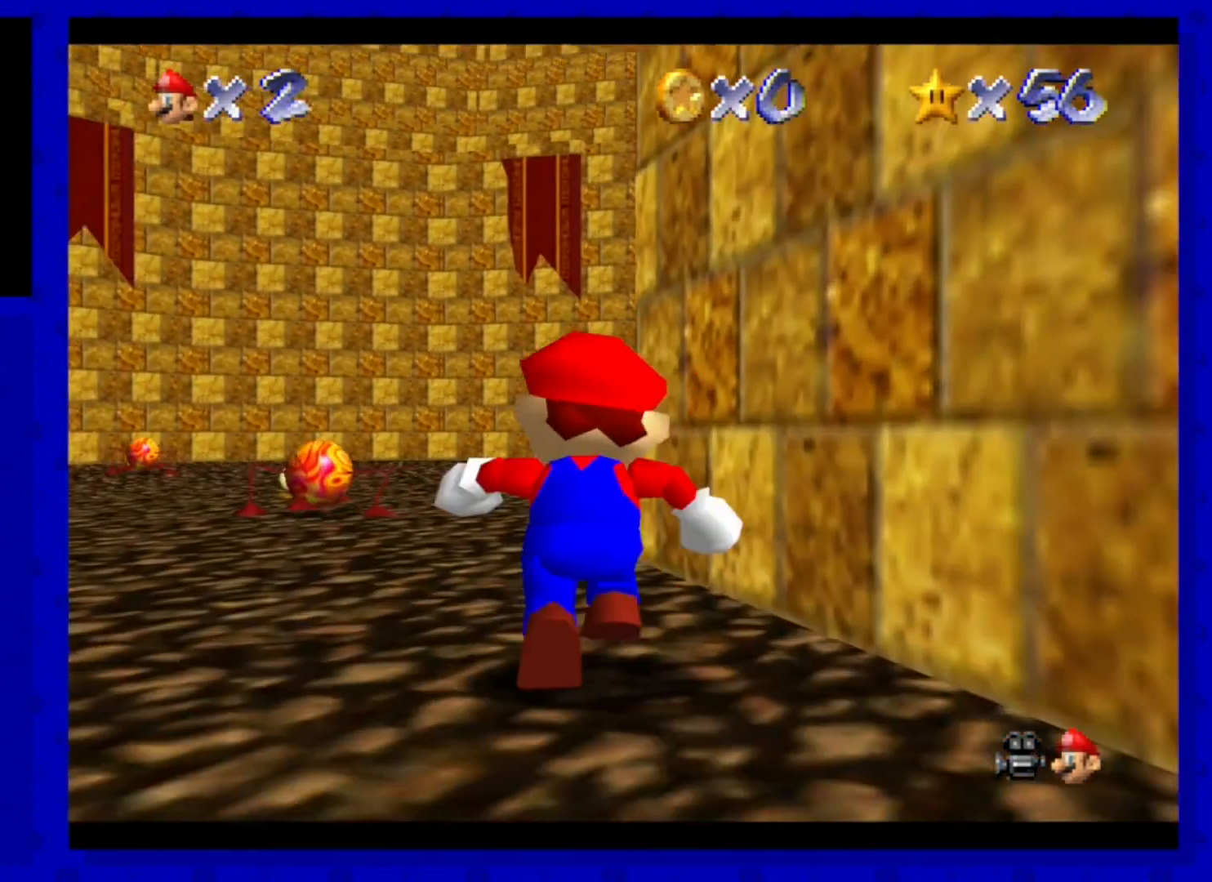
{"buttons": [], "left_stick": "up", "events": []}
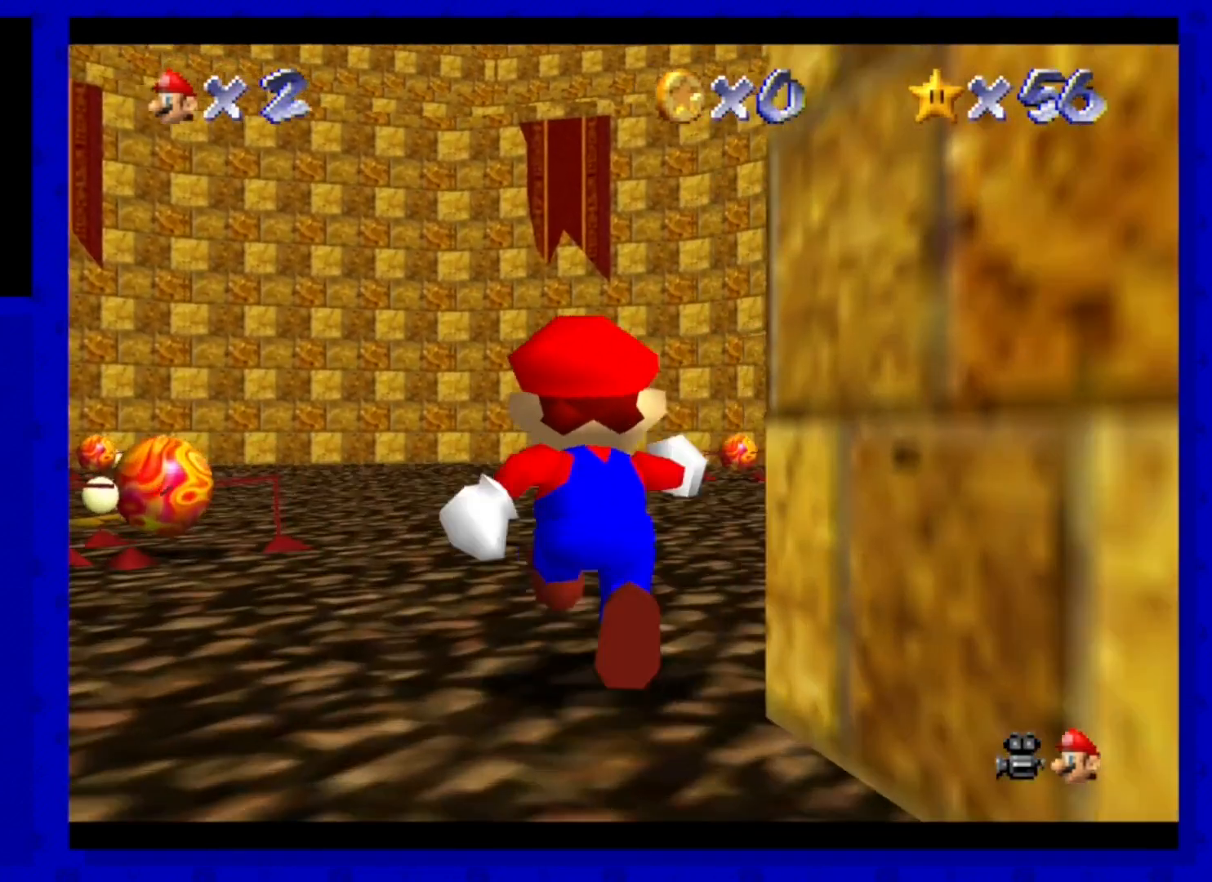
{"buttons": [], "left_stick": "down-right", "events": [[240, "left_stick", "center"], [320, "C_LEFT", "down"], [520, "C_LEFT", "up"], [520, "left_stick", "down-right"]]}
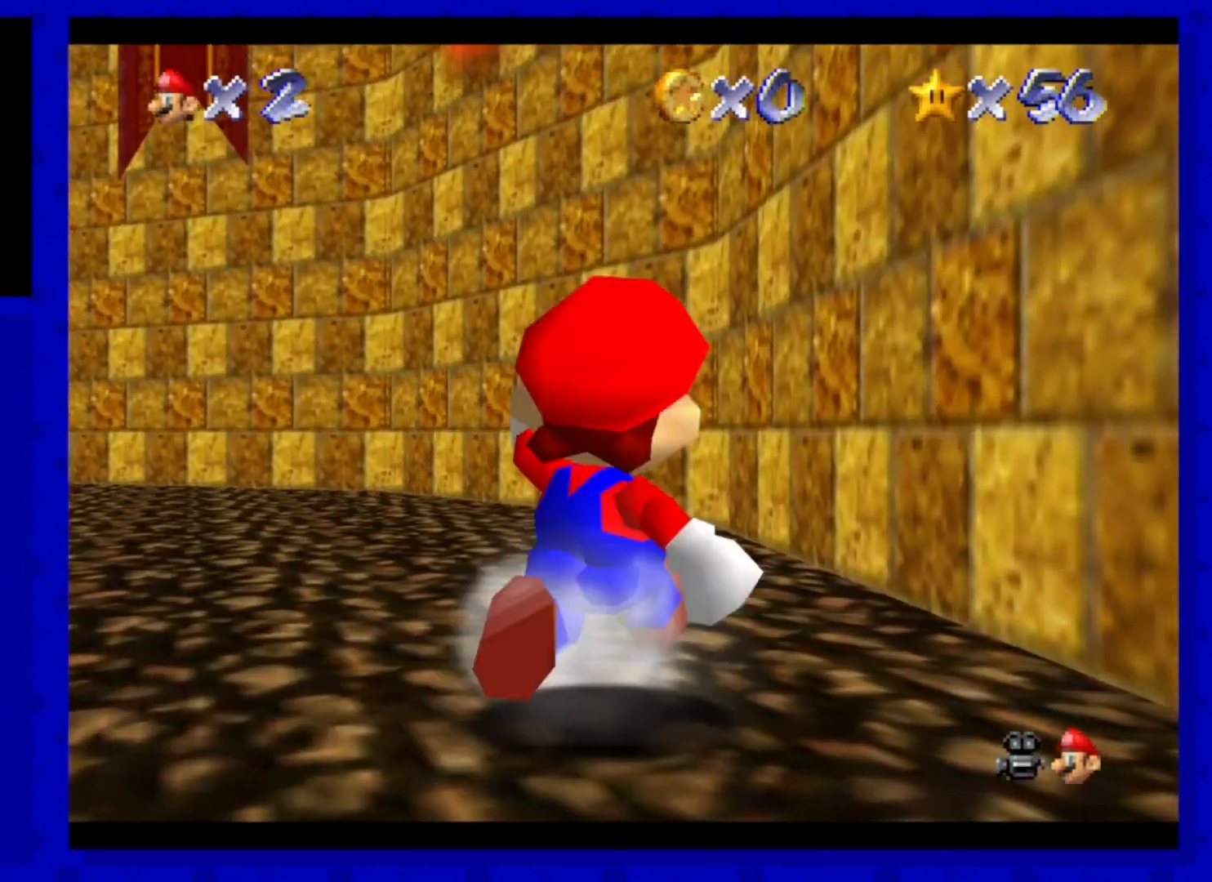
{"buttons": ["C_LEFT"], "left_stick": "down-right", "events": [[120, "C_LEFT", "down"], [240, "C_LEFT", "up"], [400, "C_LEFT", "down"]]}
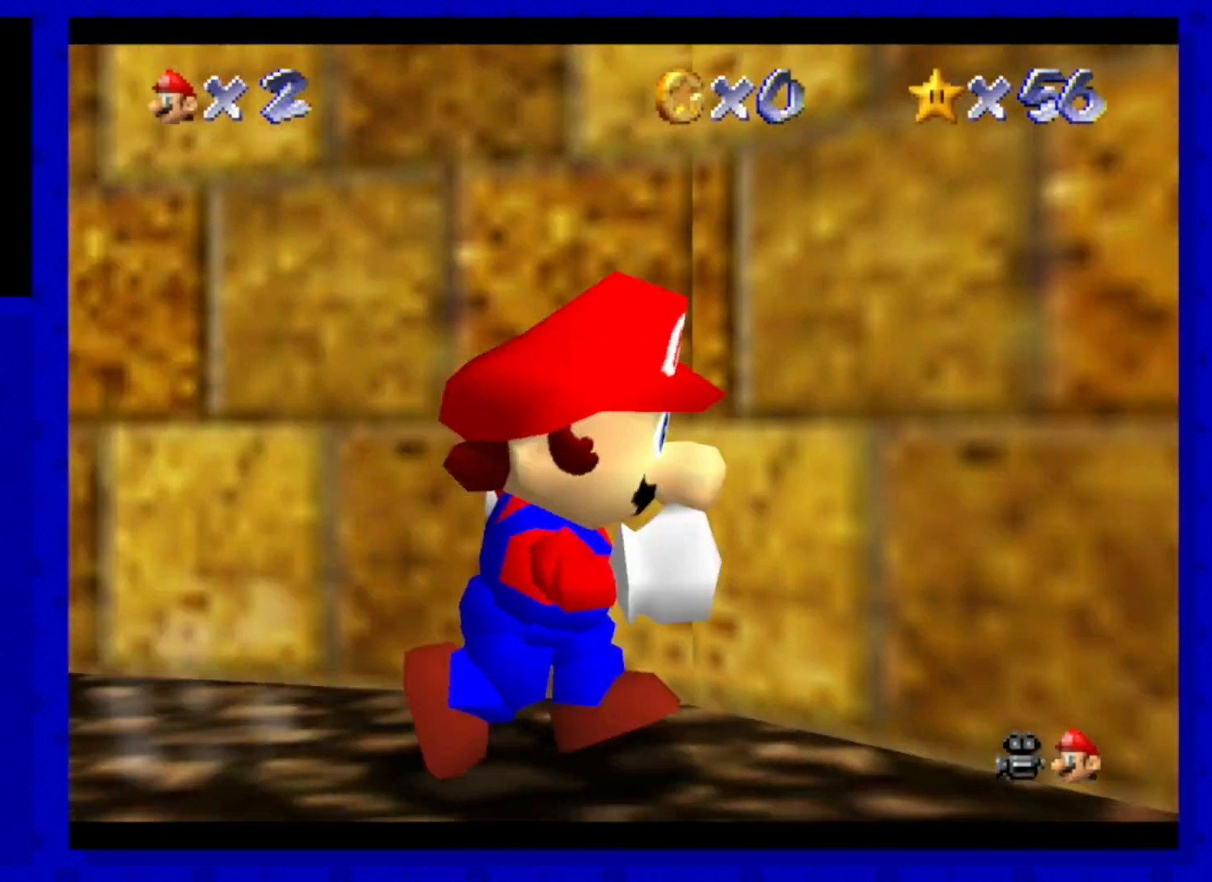
{"buttons": [], "left_stick": "center", "events": [[40, "C_LEFT", "up"], [120, "left_stick", "up-right"], [240, "left_stick", "up"], [400, "left_stick", "center"]]}
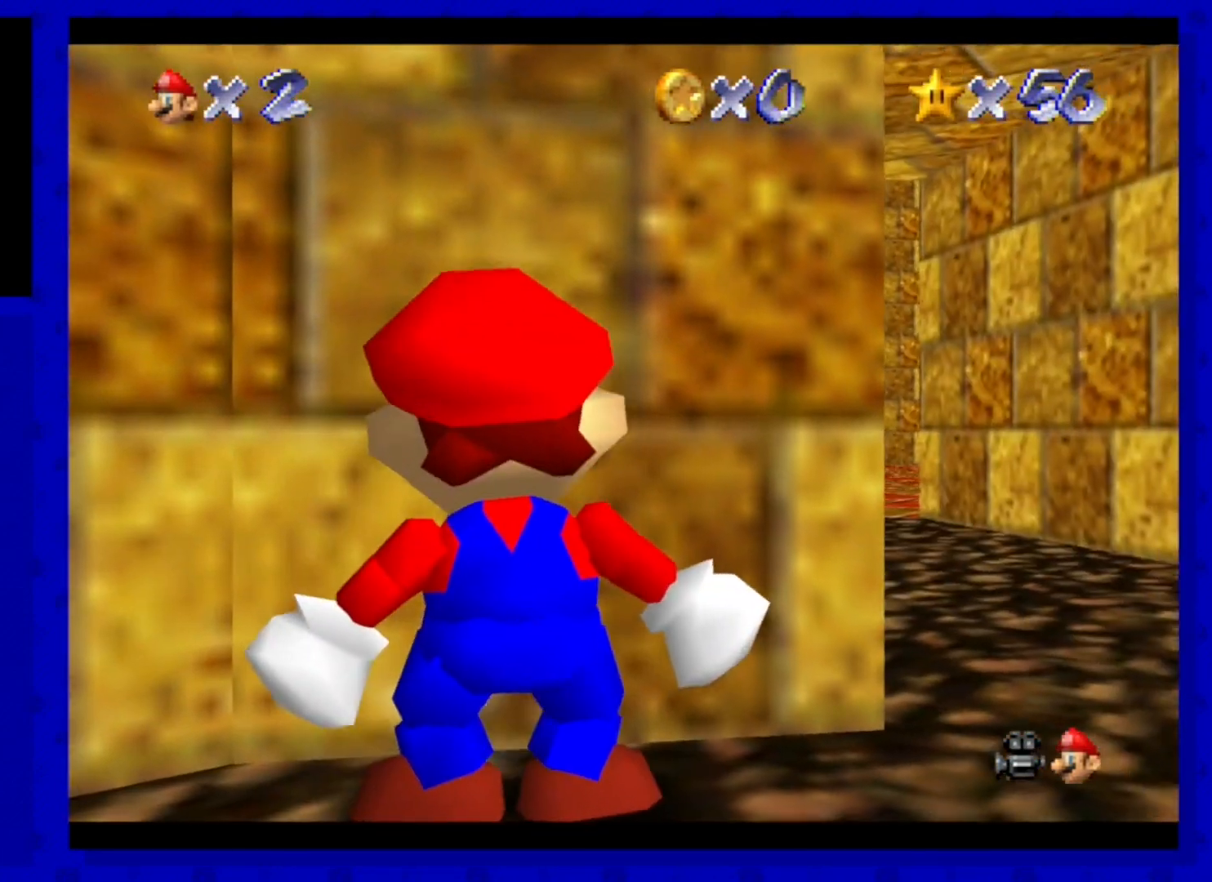
{"buttons": ["C_DOWN"], "left_stick": "center", "events": [[480, "C_DOWN", "down"]]}
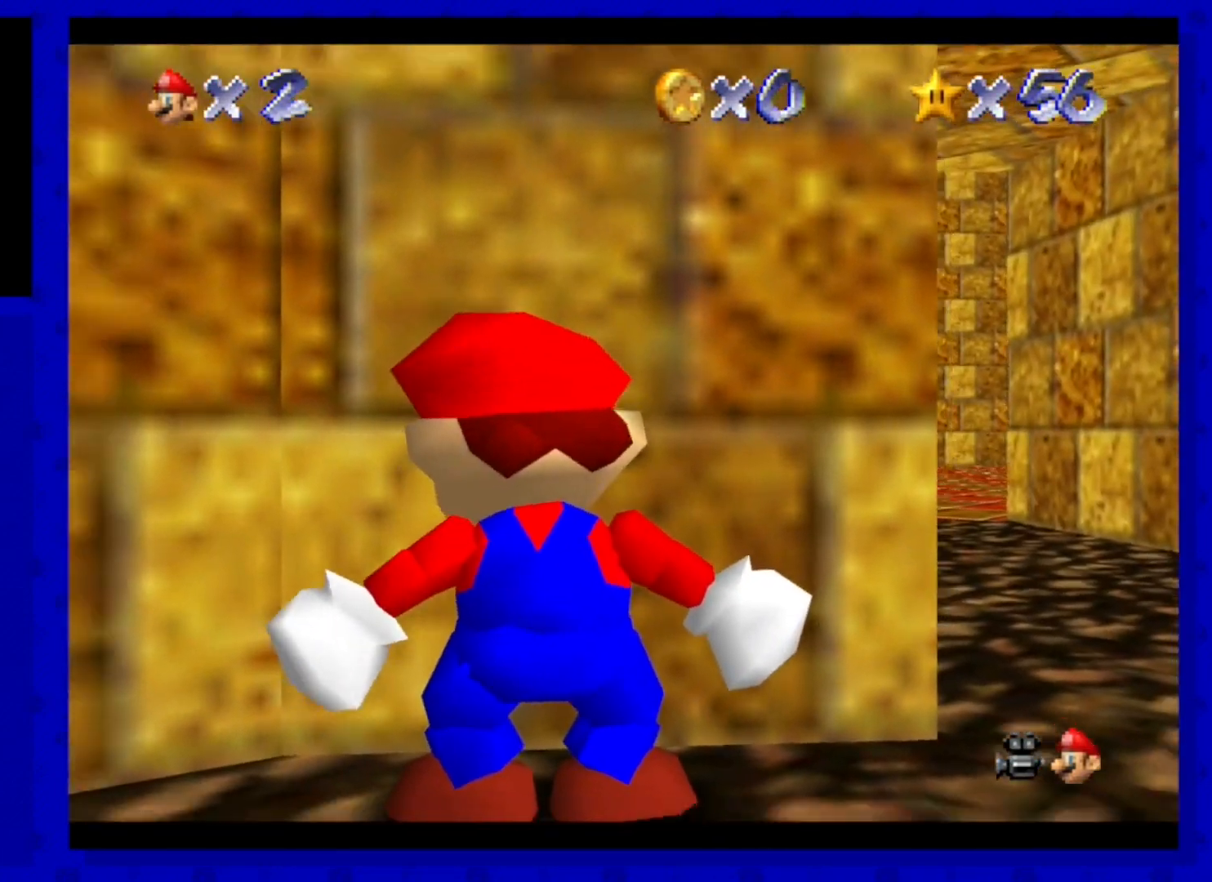
{"buttons": [], "left_stick": "center", "events": [[200, "C_DOWN", "up"]]}
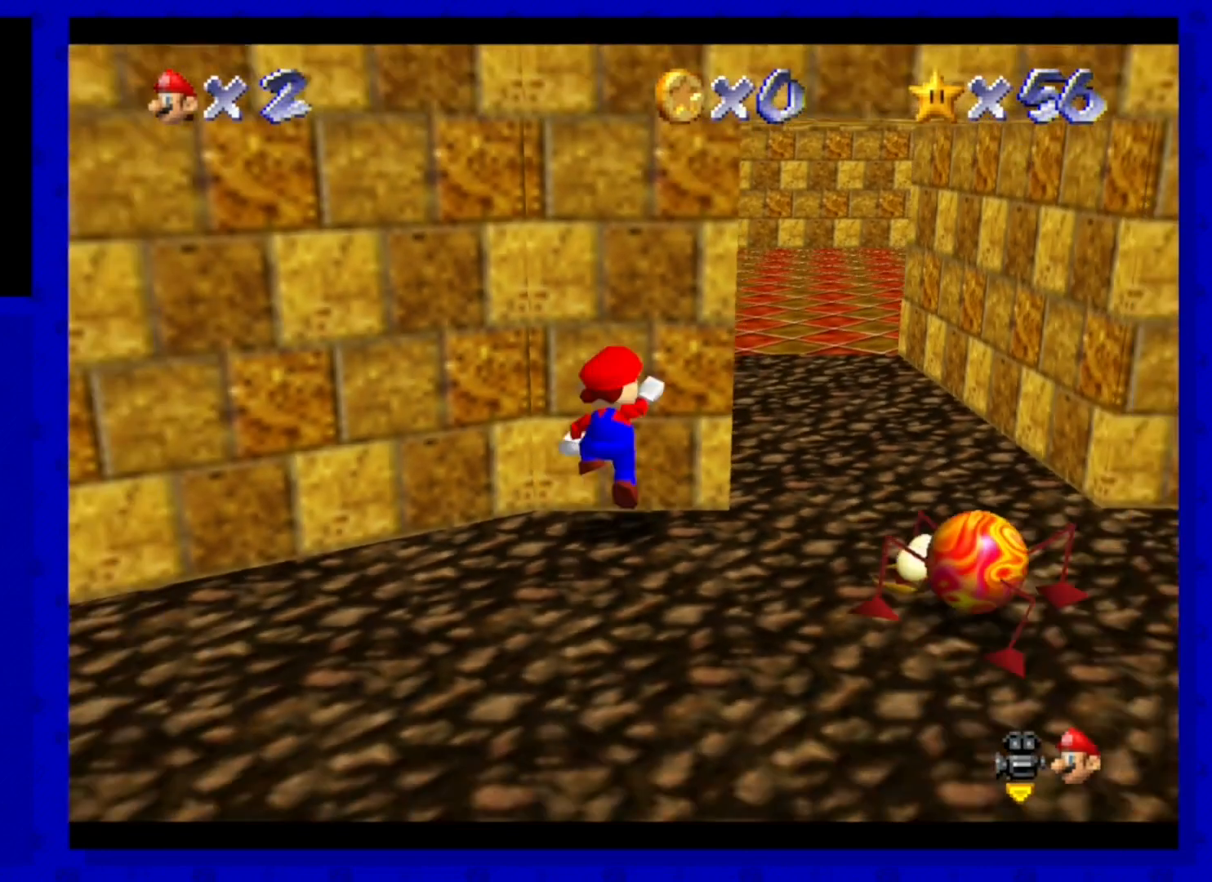
{"buttons": [], "left_stick": "center", "events": [[80, "A", "down"], [200, "B", "down"], [400, "A", "up"], [400, "B", "up"]]}
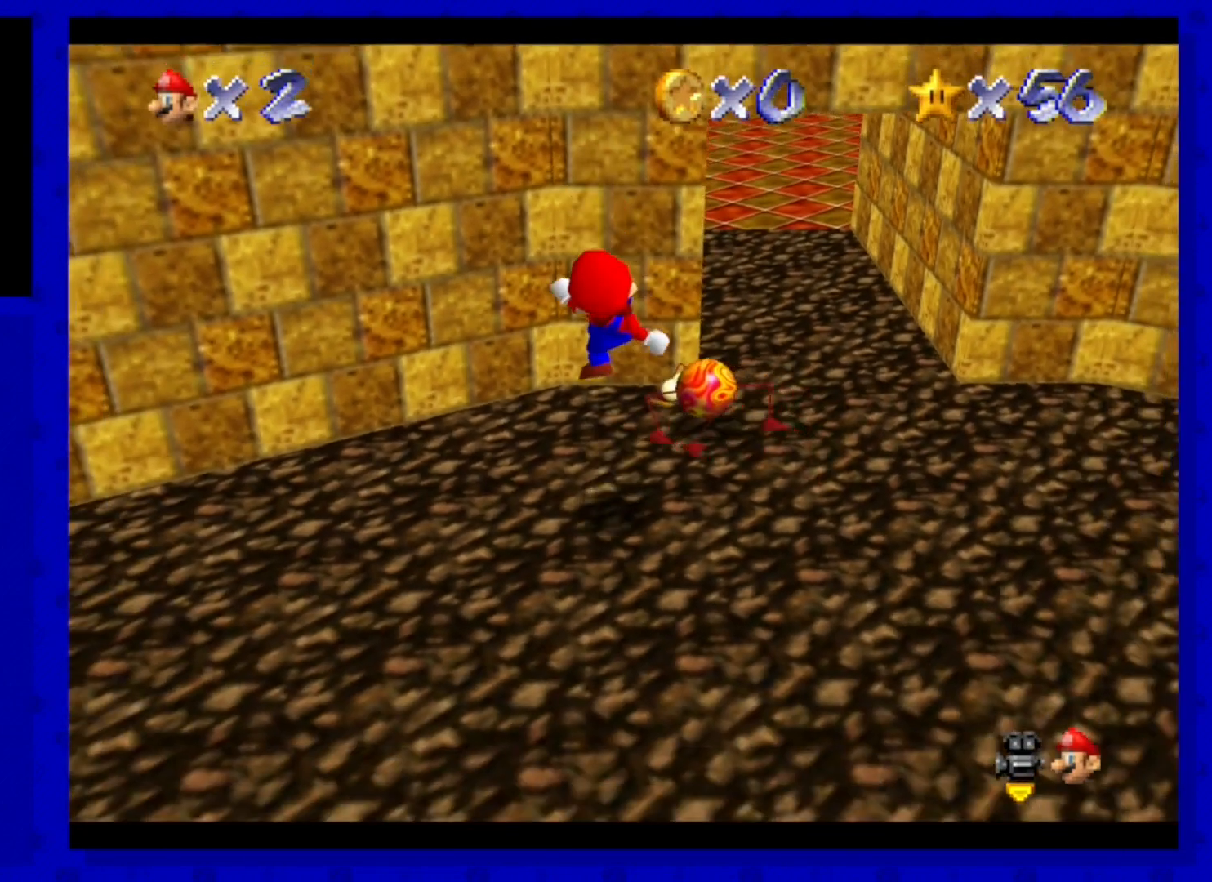
{"buttons": ["A"], "left_stick": "center", "events": [[520, "A", "down"]]}
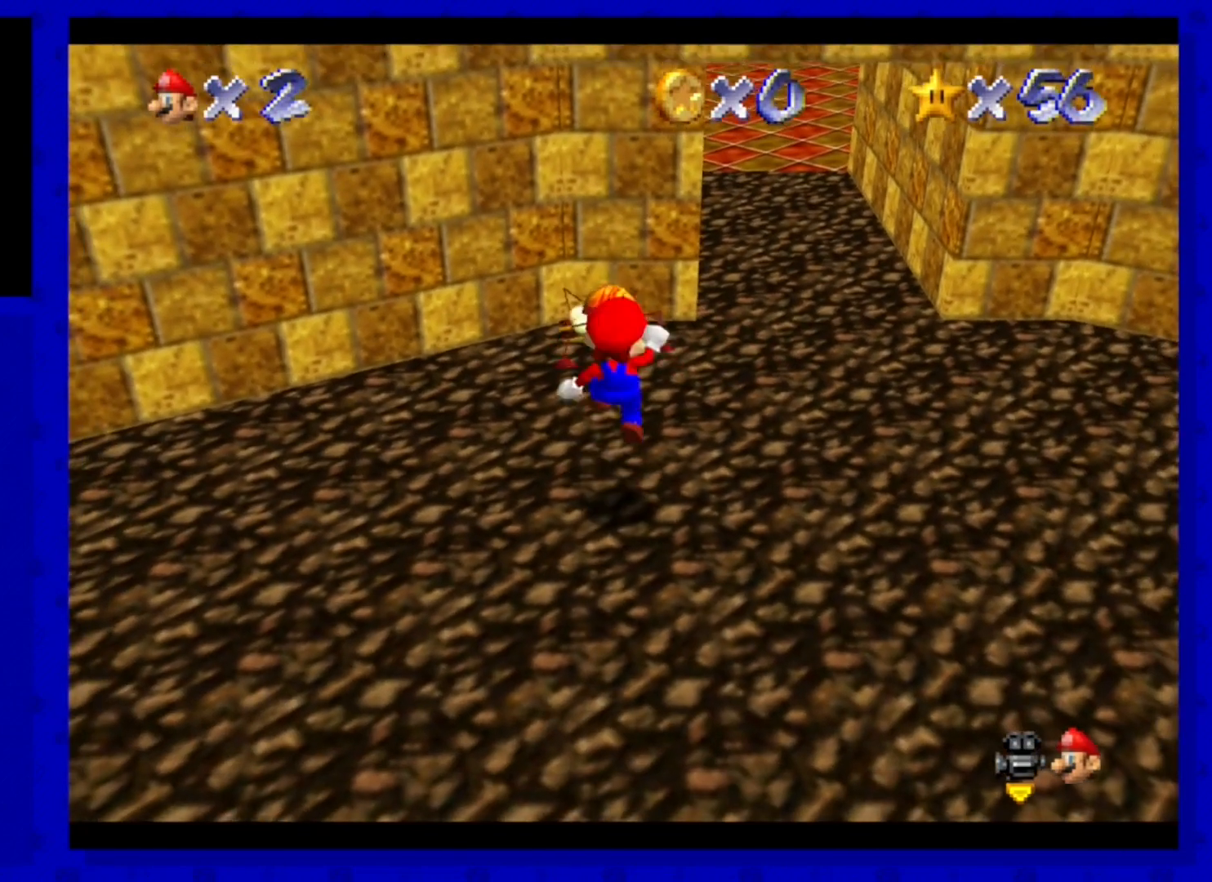
{"buttons": ["A", "B"], "left_stick": "down", "events": [[120, "left_stick", "down"], [400, "B", "down"]]}
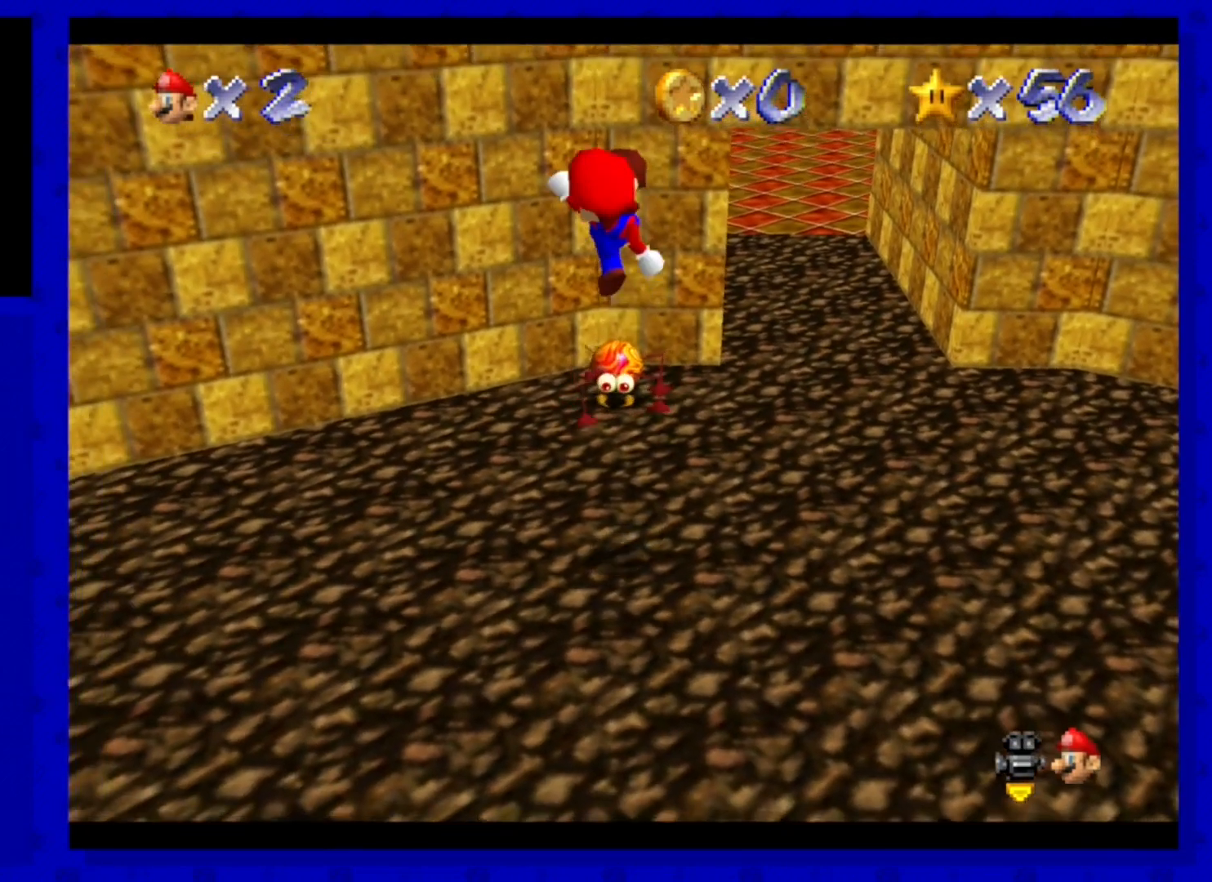
{"buttons": [], "left_stick": "up", "events": [[40, "A", "up"], [80, "B", "up"], [160, "left_stick", "center"], [240, "left_stick", "up"]]}
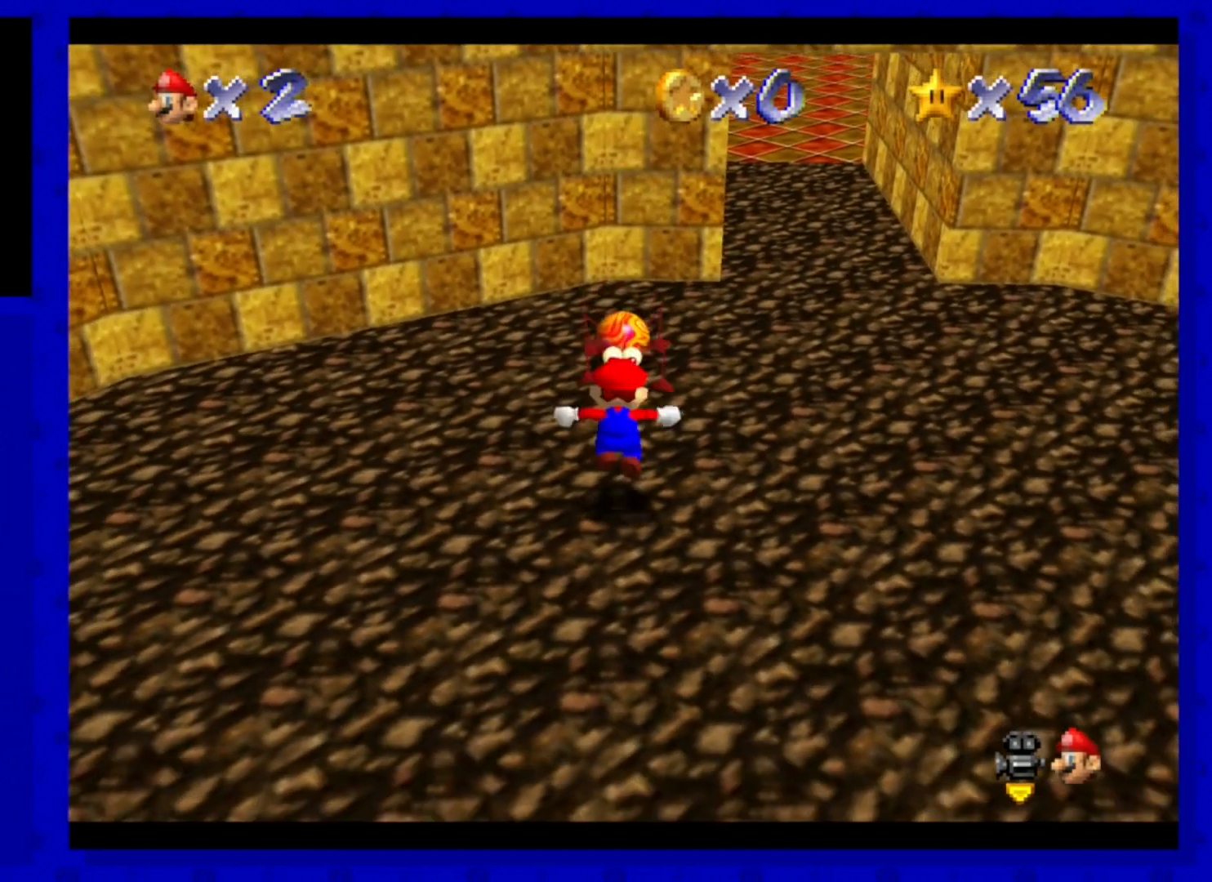
{"buttons": [], "left_stick": "up", "events": [[80, "A", "down"], [240, "A", "up"]]}
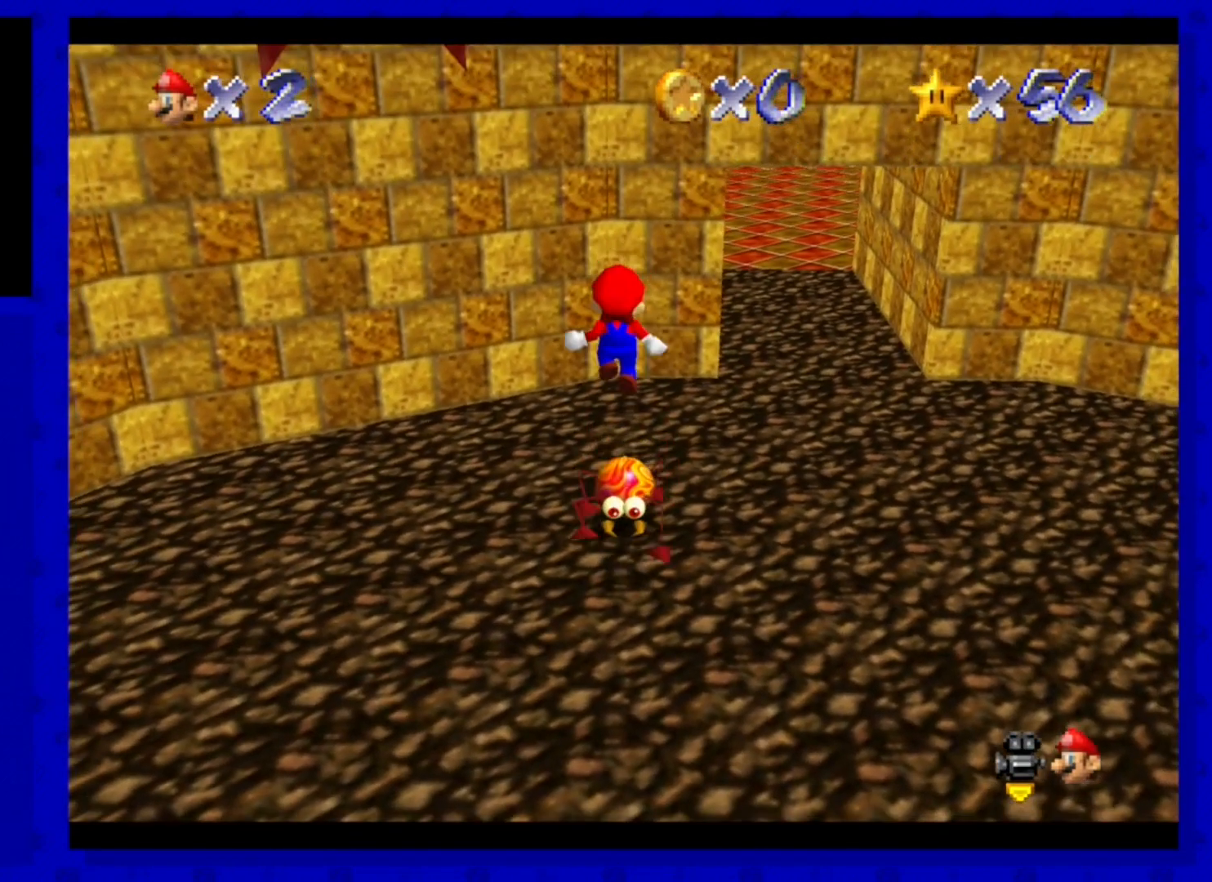
{"buttons": ["A"], "left_stick": "up", "events": [[360, "A", "down"]]}
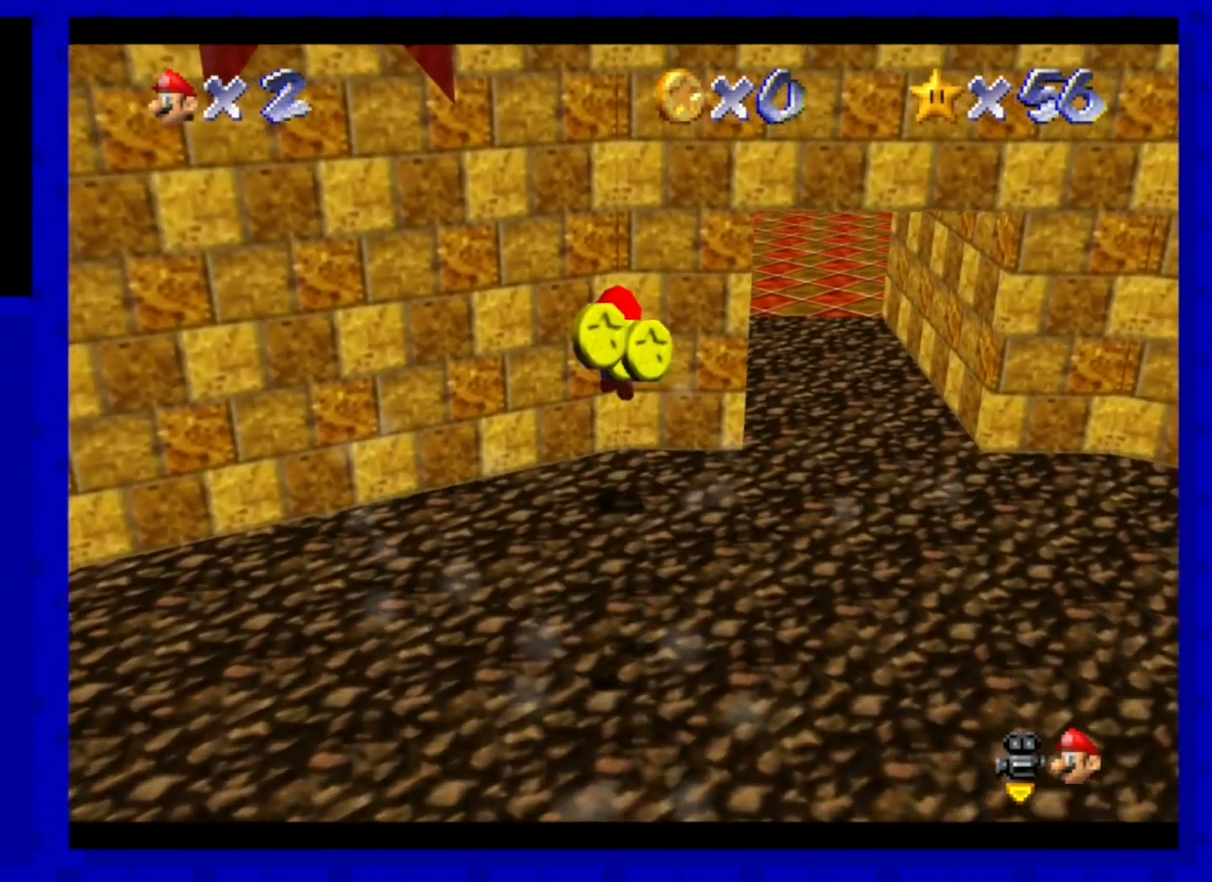
{"buttons": ["A"], "left_stick": "down", "events": [[80, "A", "up"], [160, "left_stick", "down-left"], [320, "left_stick", "center"], [360, "A", "down"], [440, "left_stick", "down"]]}
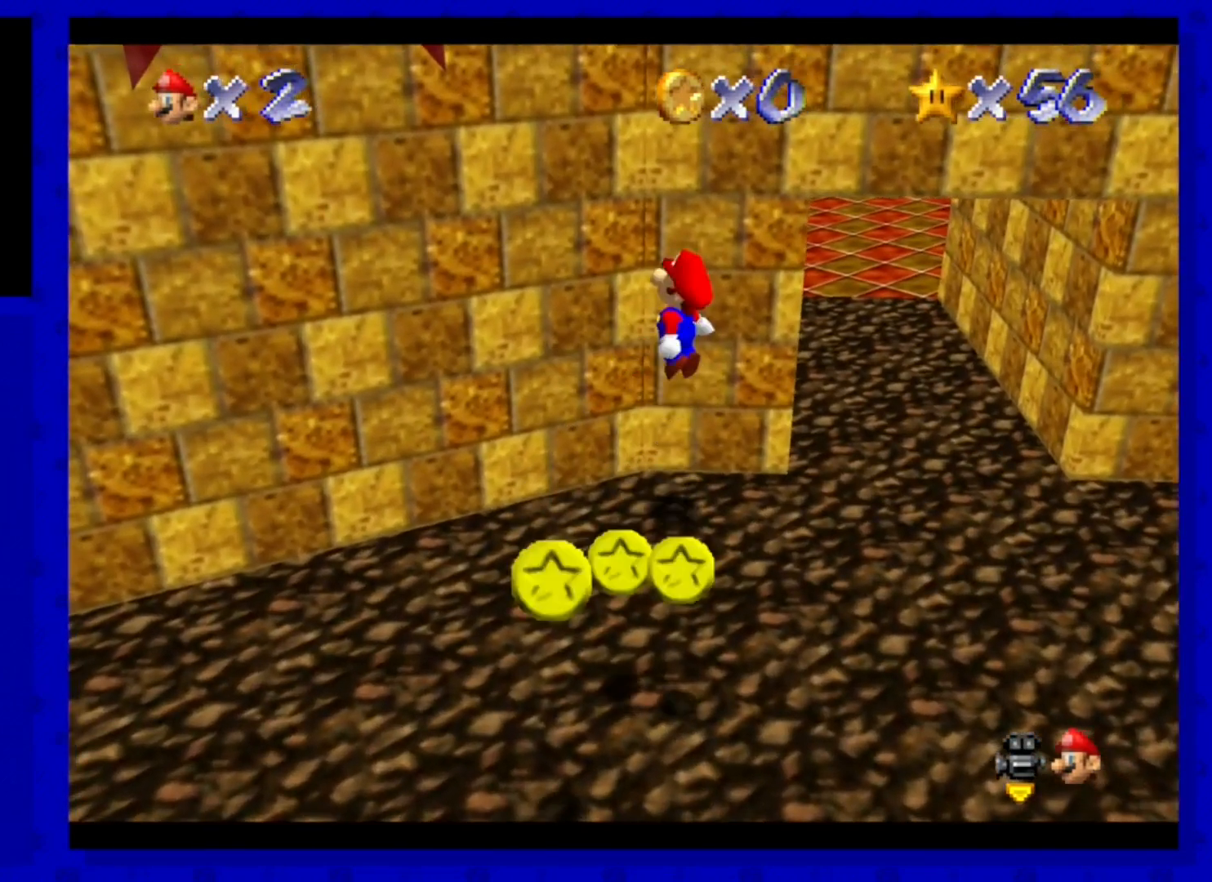
{"buttons": [], "left_stick": "up", "events": [[280, "A", "up"], [440, "left_stick", "up-right"], [520, "left_stick", "up"]]}
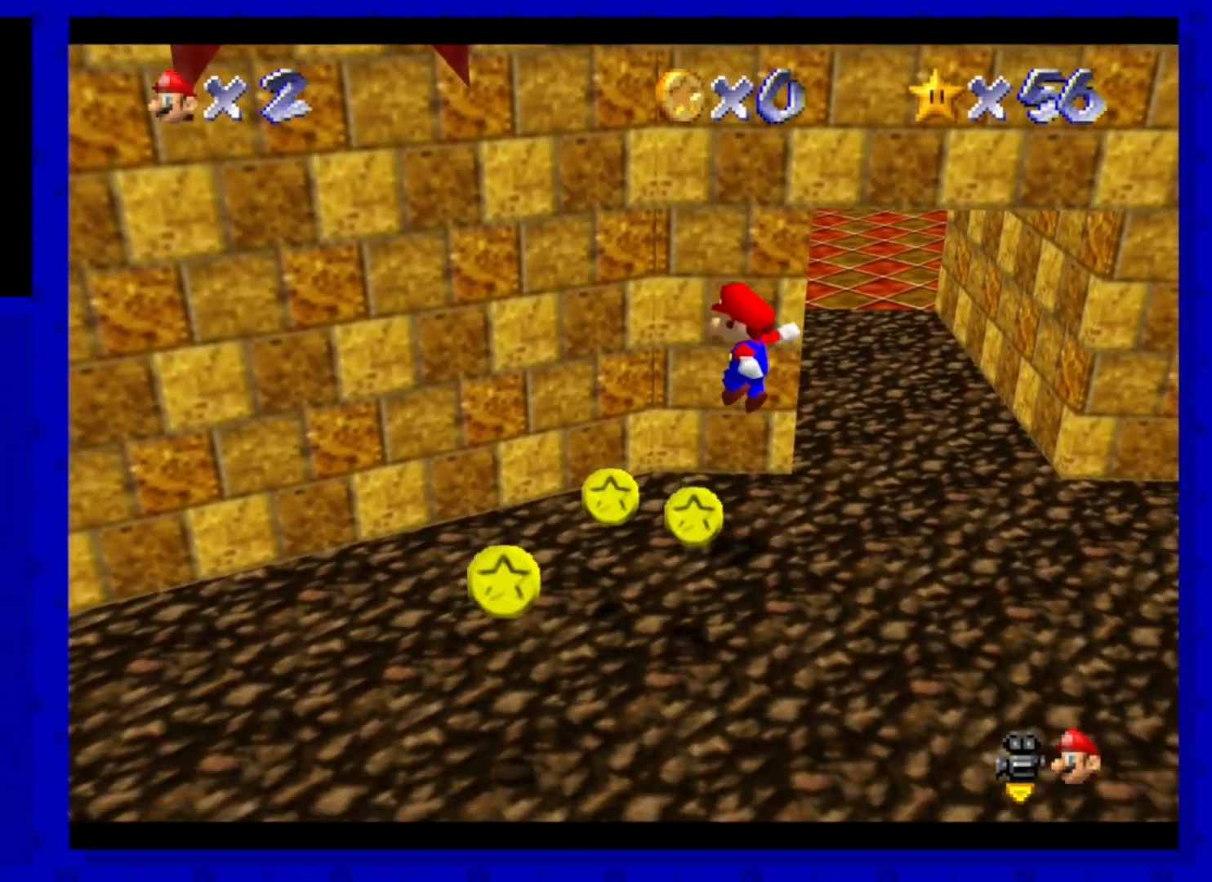
{"buttons": [], "left_stick": "up", "events": []}
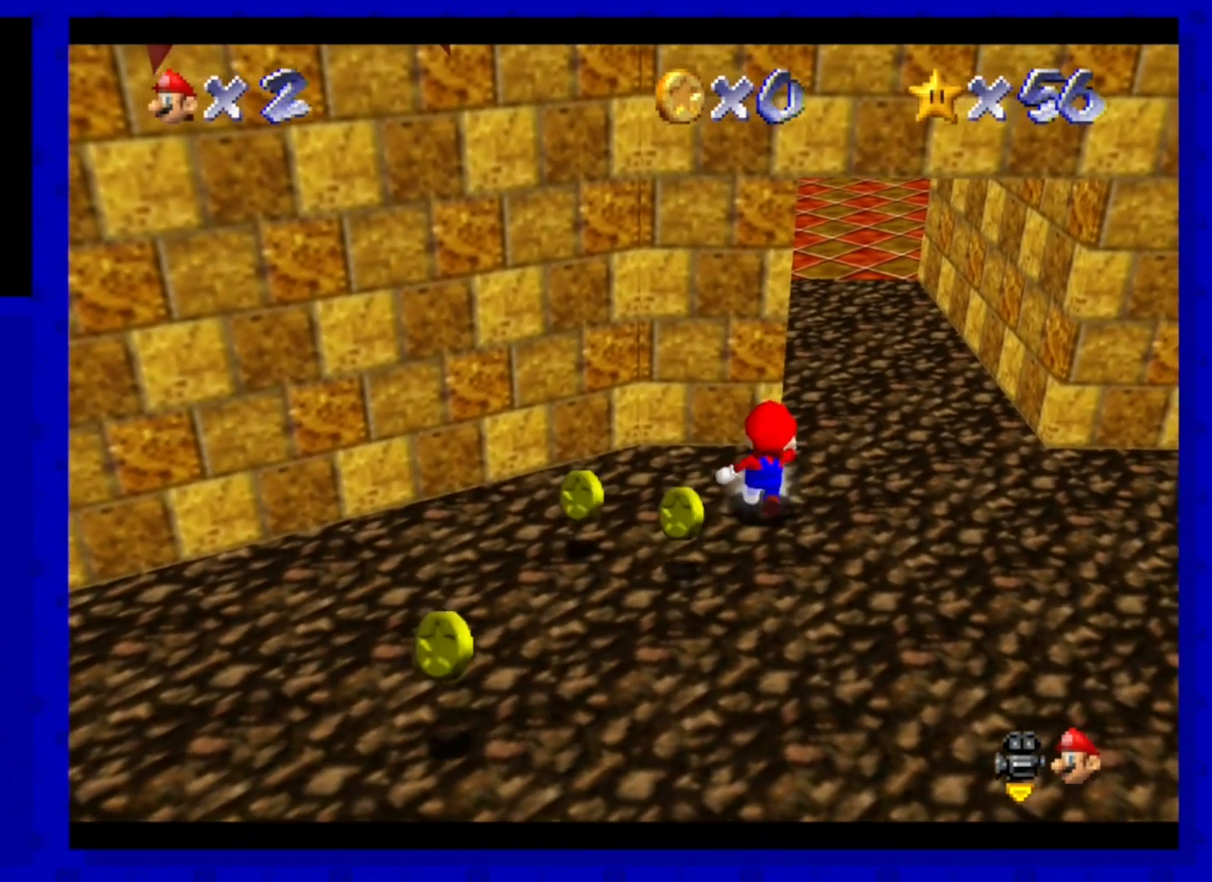
{"buttons": ["A"], "left_stick": "down", "events": [[280, "A", "down"], [280, "left_stick", "center"], [440, "left_stick", "down"]]}
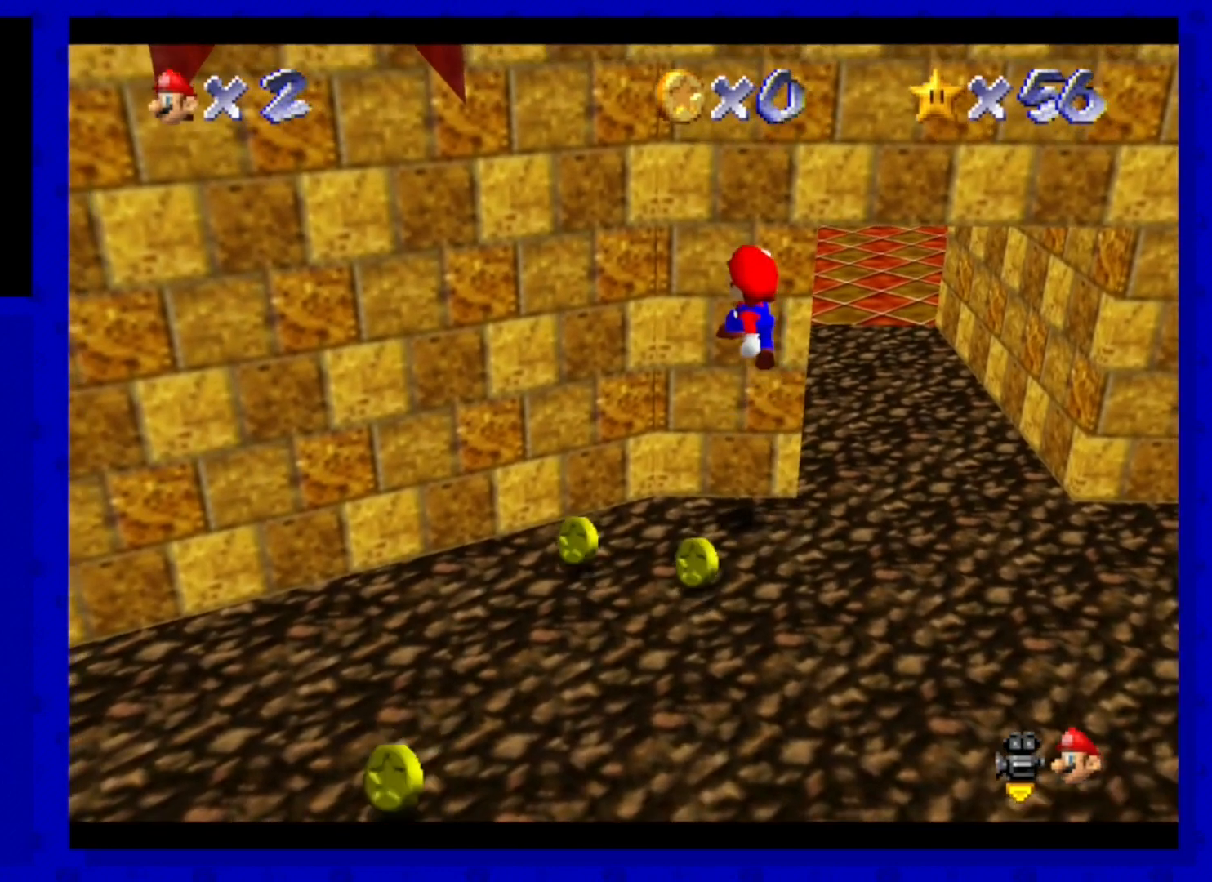
{"buttons": [], "left_stick": "down-left", "events": [[120, "left_stick", "down-left"], [440, "A", "up"]]}
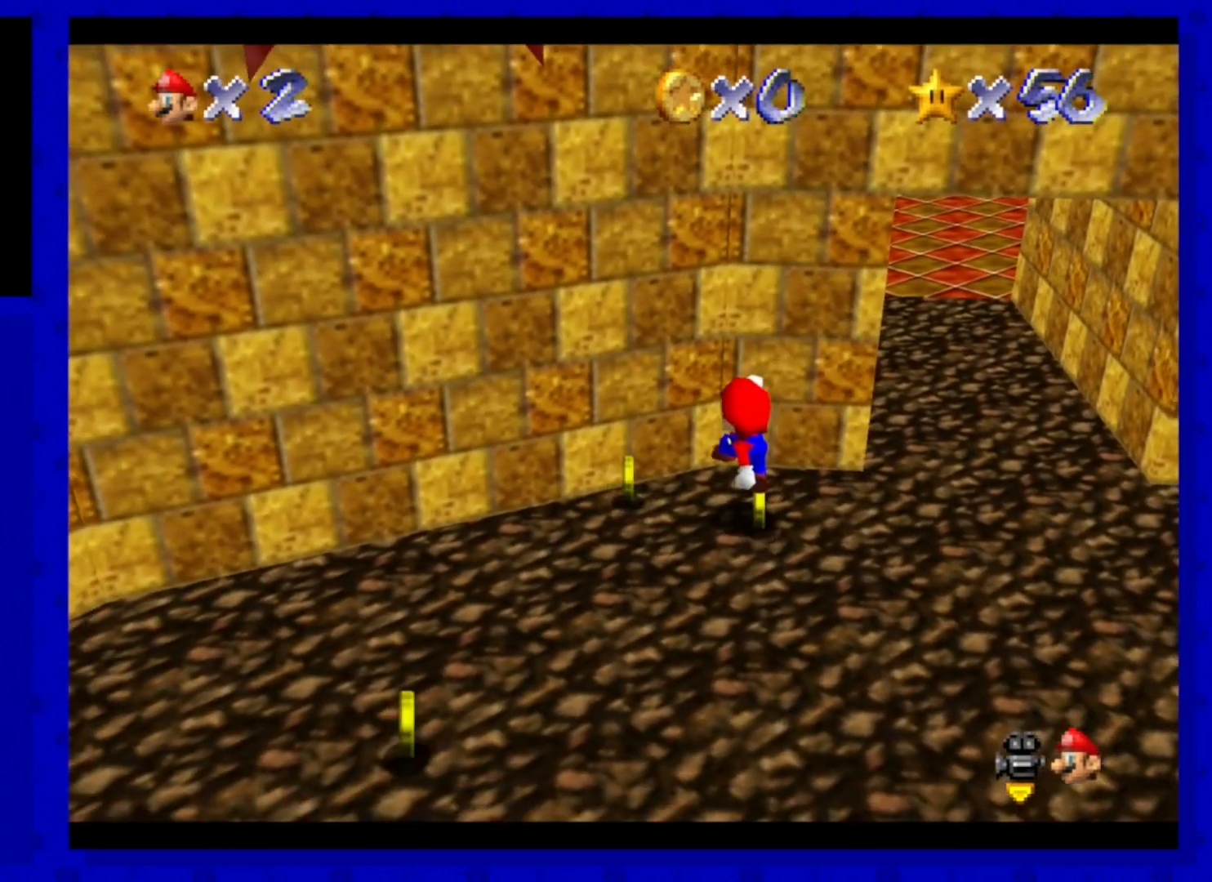
{"buttons": ["A"], "left_stick": "down-left", "events": [[80, "left_stick", "up"], [280, "A", "down"], [400, "left_stick", "down-left"]]}
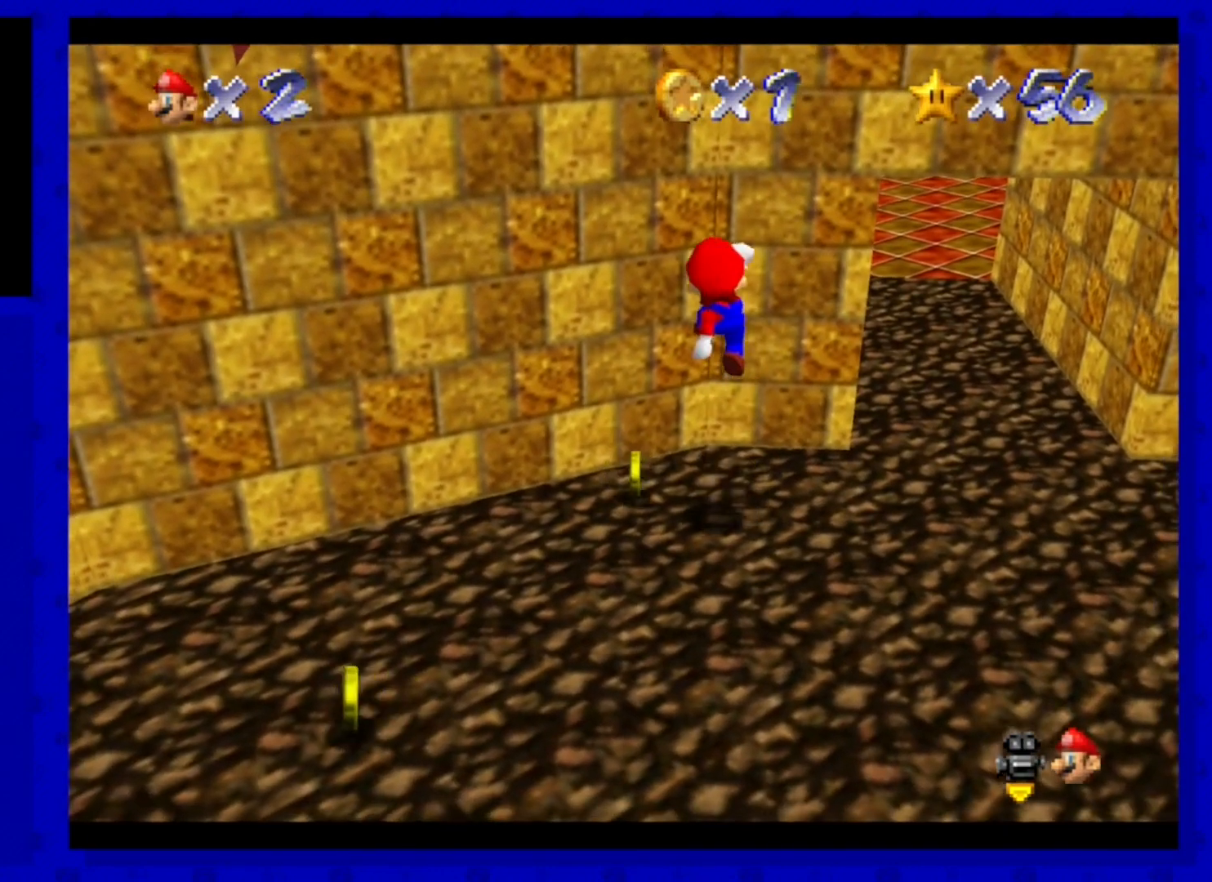
{"buttons": [], "left_stick": "down", "events": [[160, "B", "down"], [280, "A", "up"], [320, "B", "up"], [480, "left_stick", "down"]]}
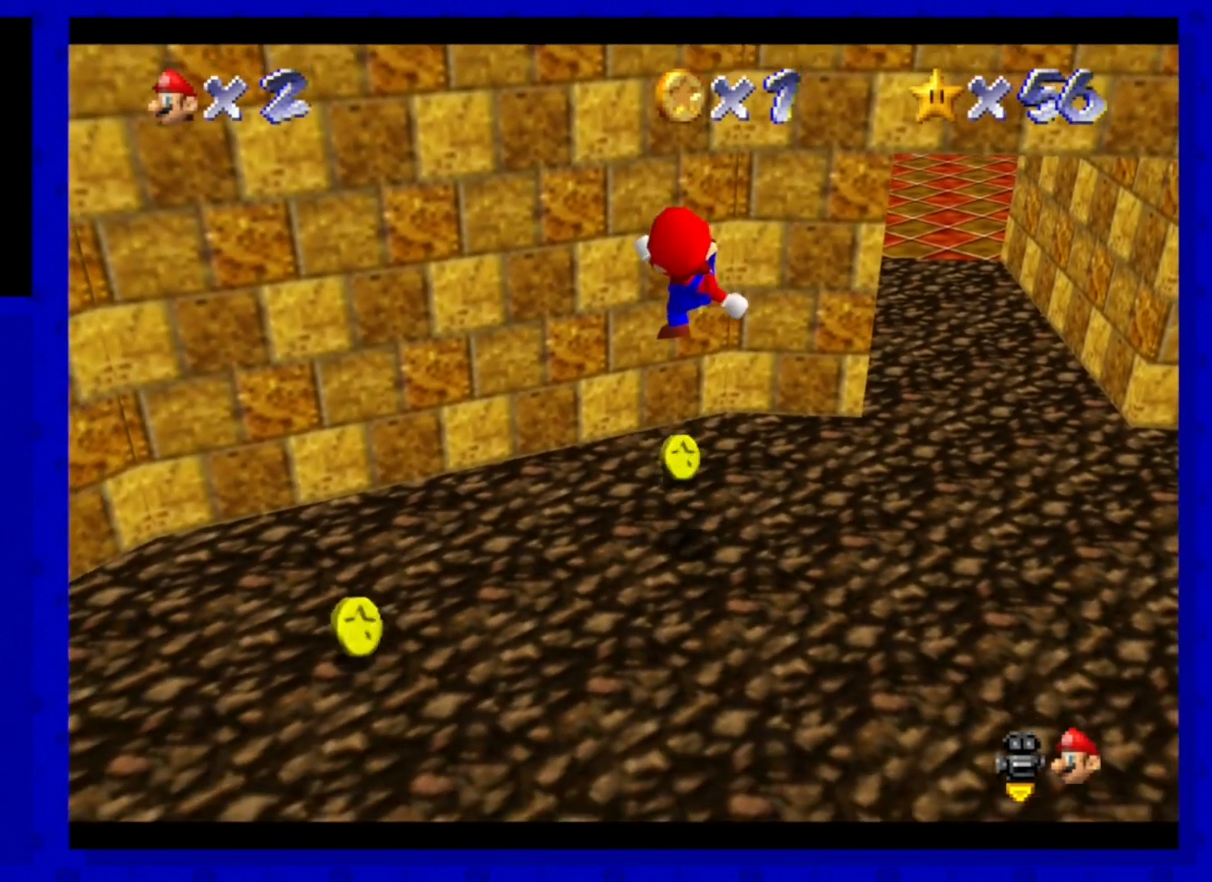
{"buttons": ["A"], "left_stick": "up", "events": [[240, "left_stick", "up"], [520, "A", "down"]]}
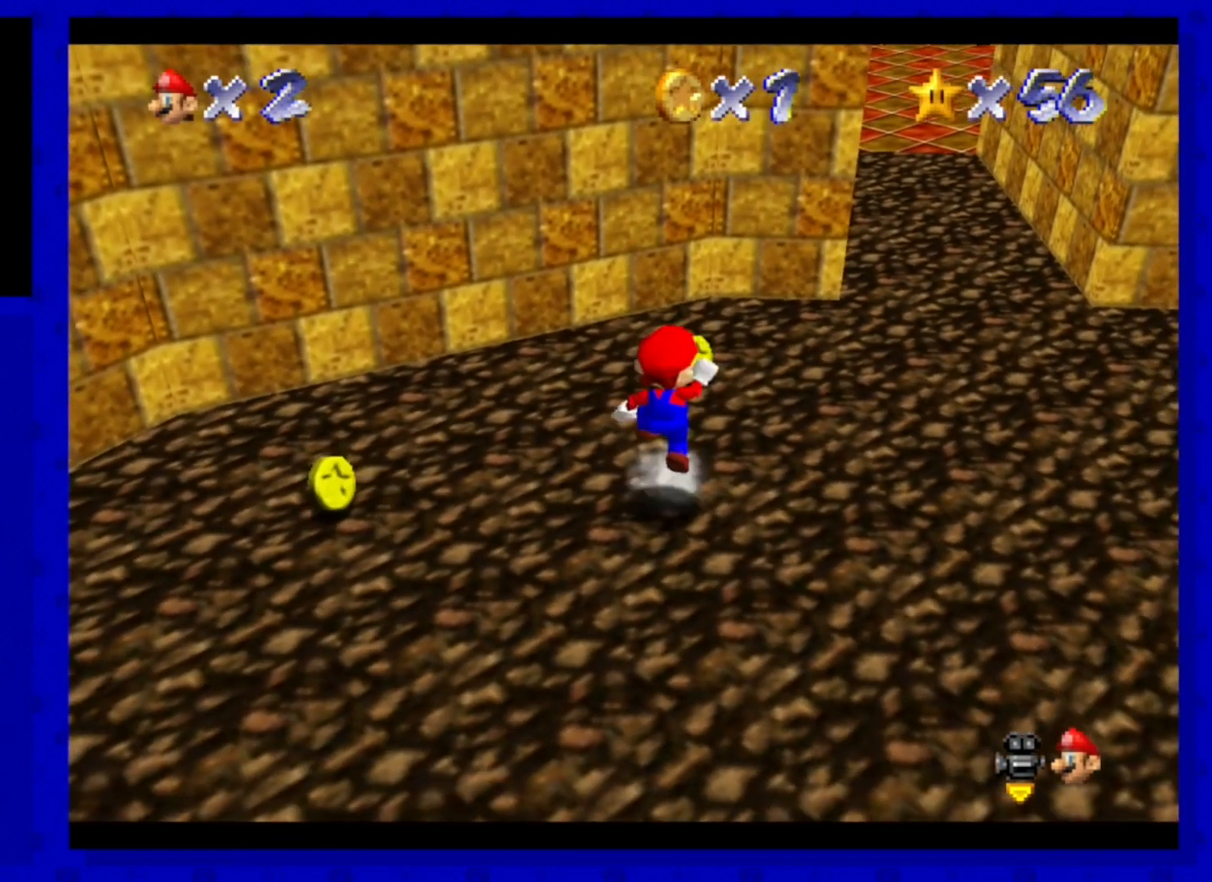
{"buttons": [], "left_stick": "up", "events": [[120, "A", "up"], [120, "left_stick", "center"], [280, "left_stick", "up"]]}
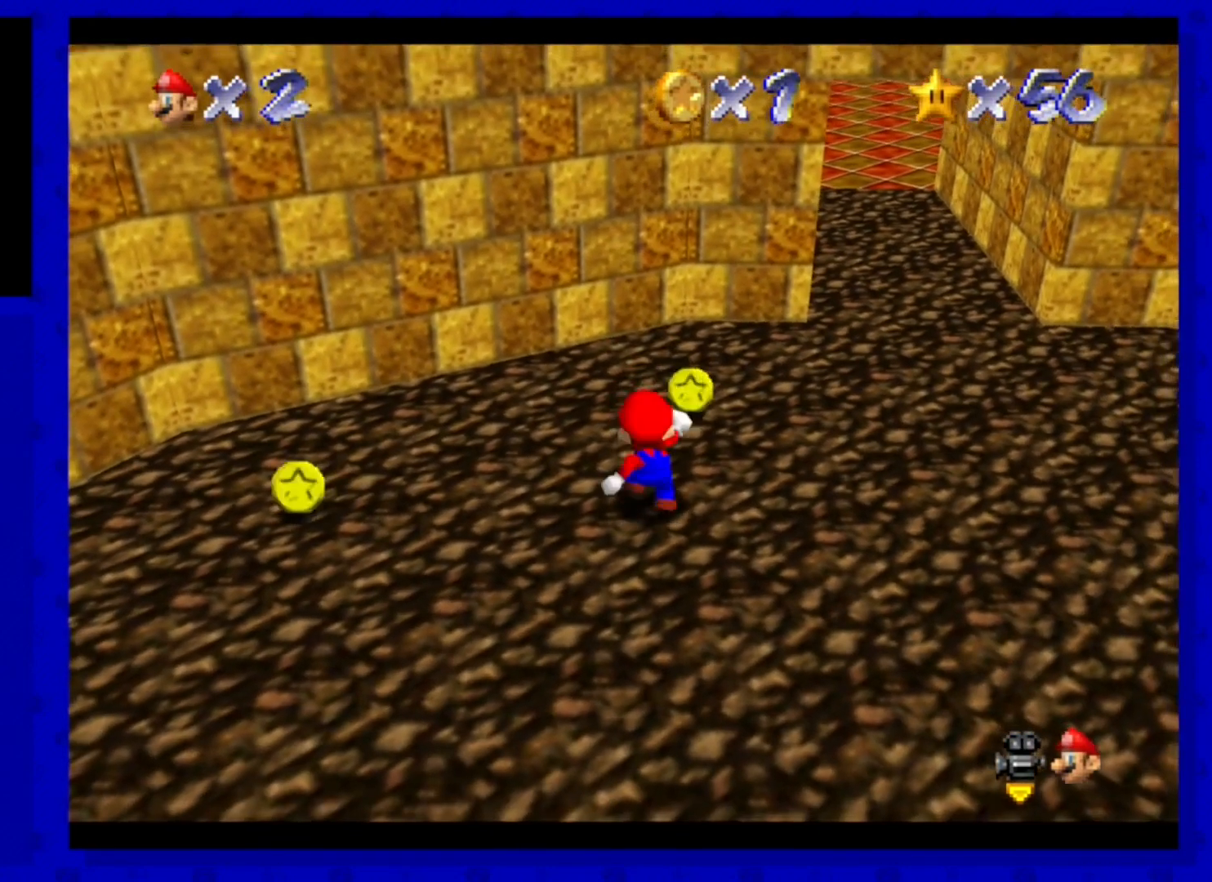
{"buttons": [], "left_stick": "up", "events": [[80, "A", "down"], [120, "A", "up"]]}
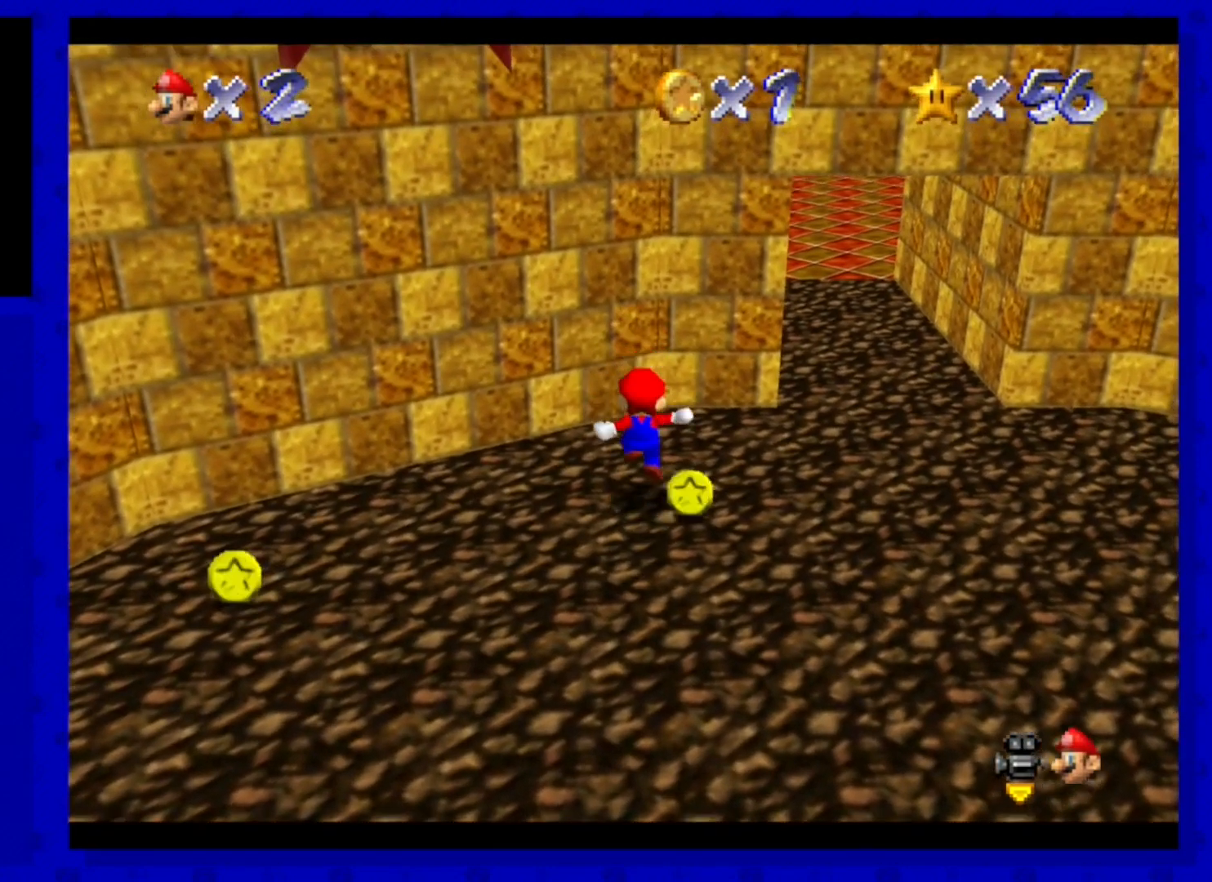
{"buttons": [], "left_stick": "up", "events": [[120, "A", "down"], [120, "left_stick", "center"], [320, "left_stick", "up"], [480, "A", "up"]]}
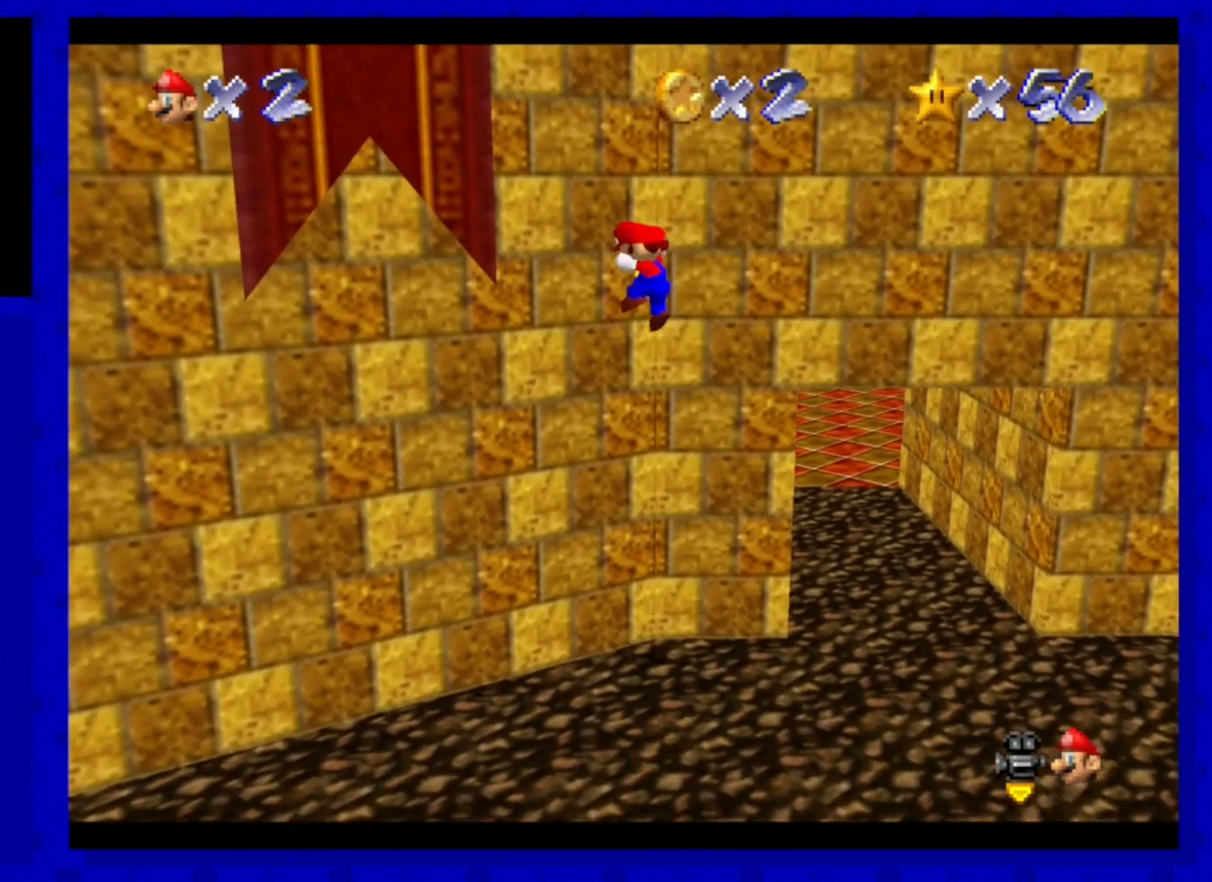
{"buttons": [], "left_stick": "up", "events": [[200, "A", "down"], [480, "A", "up"]]}